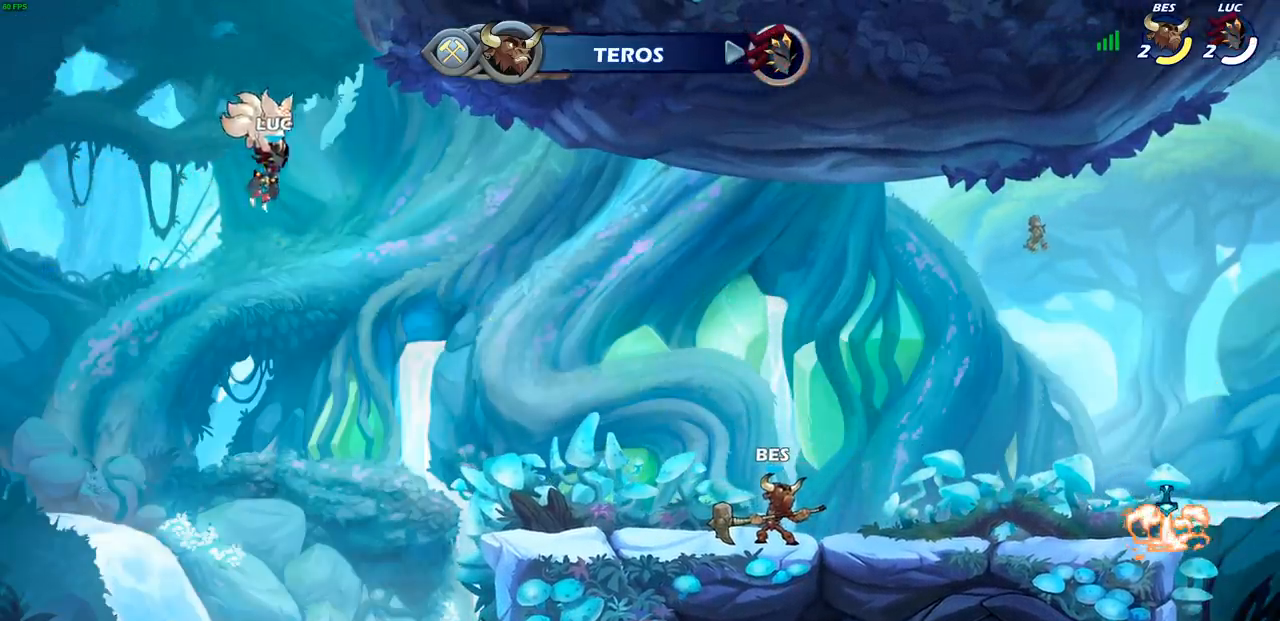
Gameplay with a controller (PlayStation layout); each line is a JSON object with the inputs held at the frame after it. "events" lists button and stick changes between this image and that frame as [ms after this image, input, new state], when the widget could be followed in between.
{"buttons": [], "left_stick": "center", "right_stick": "center", "events": []}
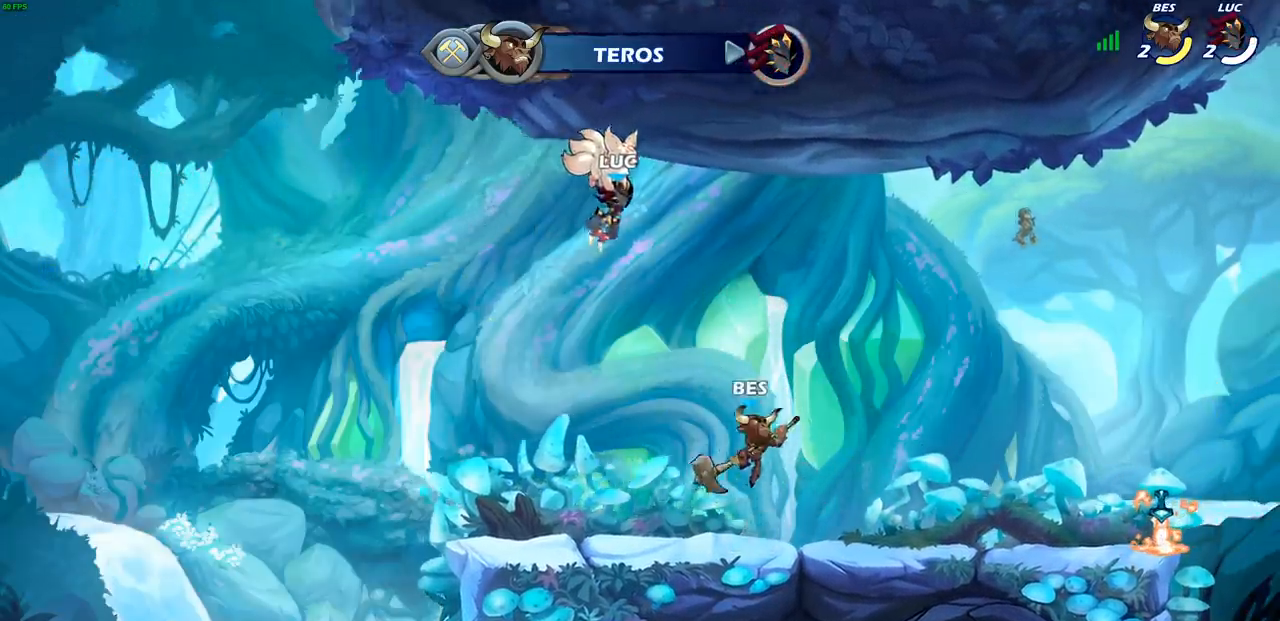
{"buttons": [], "left_stick": "center", "right_stick": "center", "events": []}
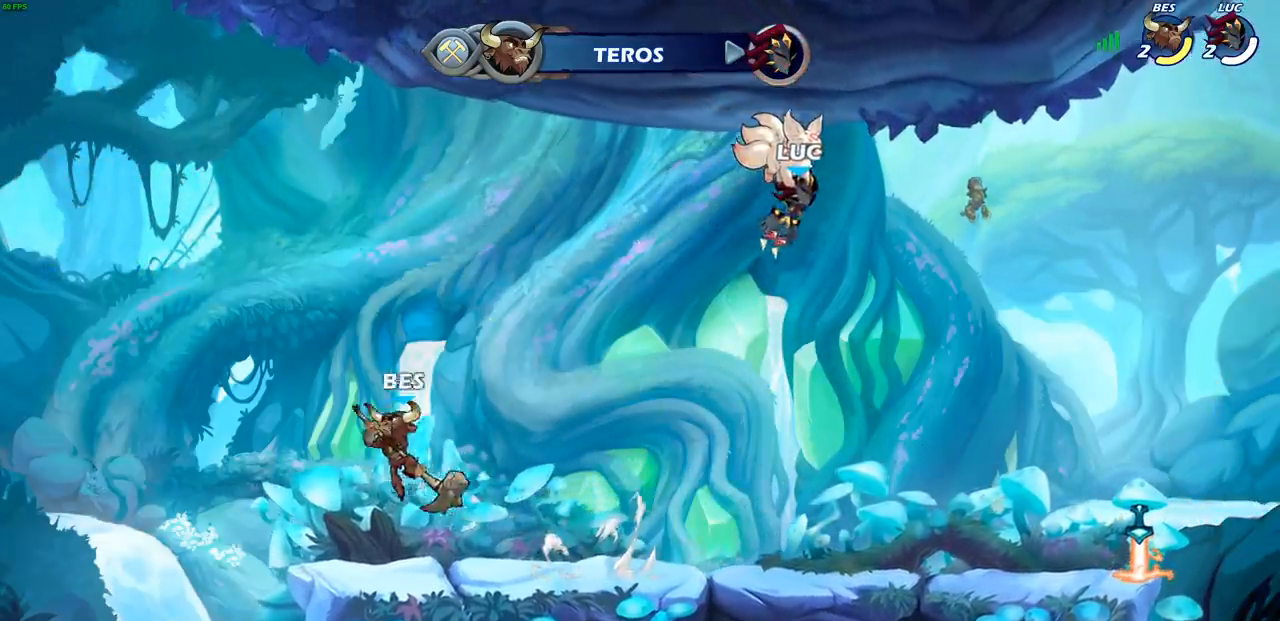
{"buttons": ["SELECT"], "left_stick": "center", "right_stick": "center", "events": [[117, "SELECT", "down"]]}
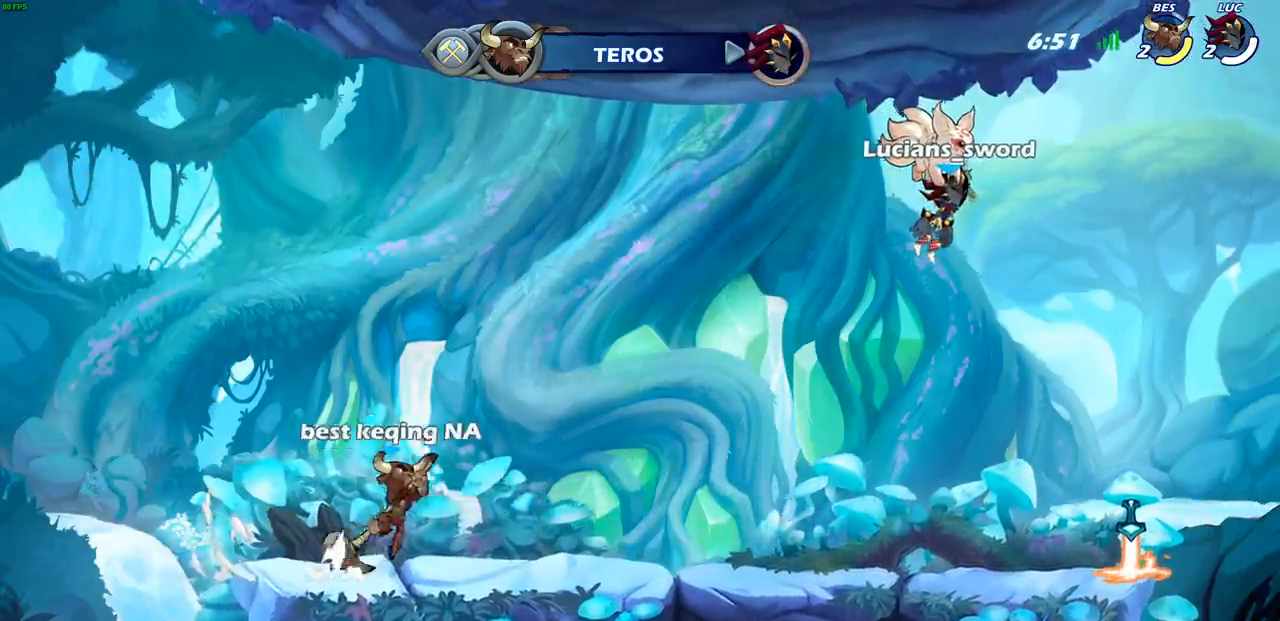
{"buttons": ["SELECT"], "left_stick": "center", "right_stick": "center", "events": []}
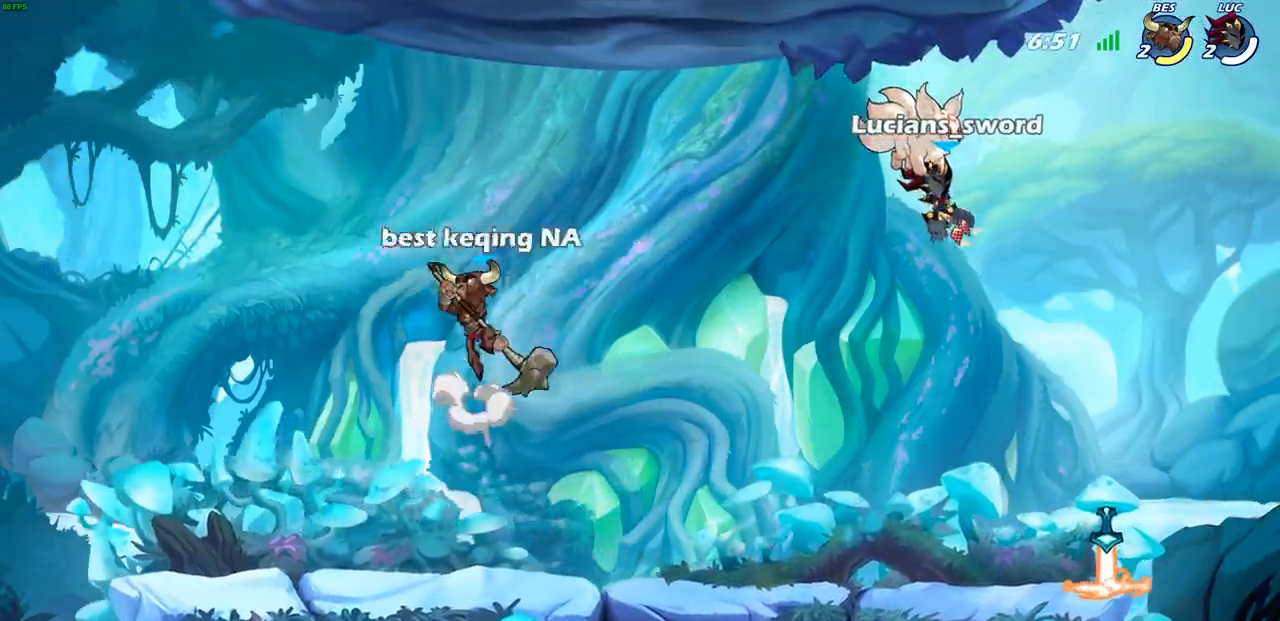
{"buttons": [], "left_stick": "center", "right_stick": "center", "events": [[333, "SELECT", "up"]]}
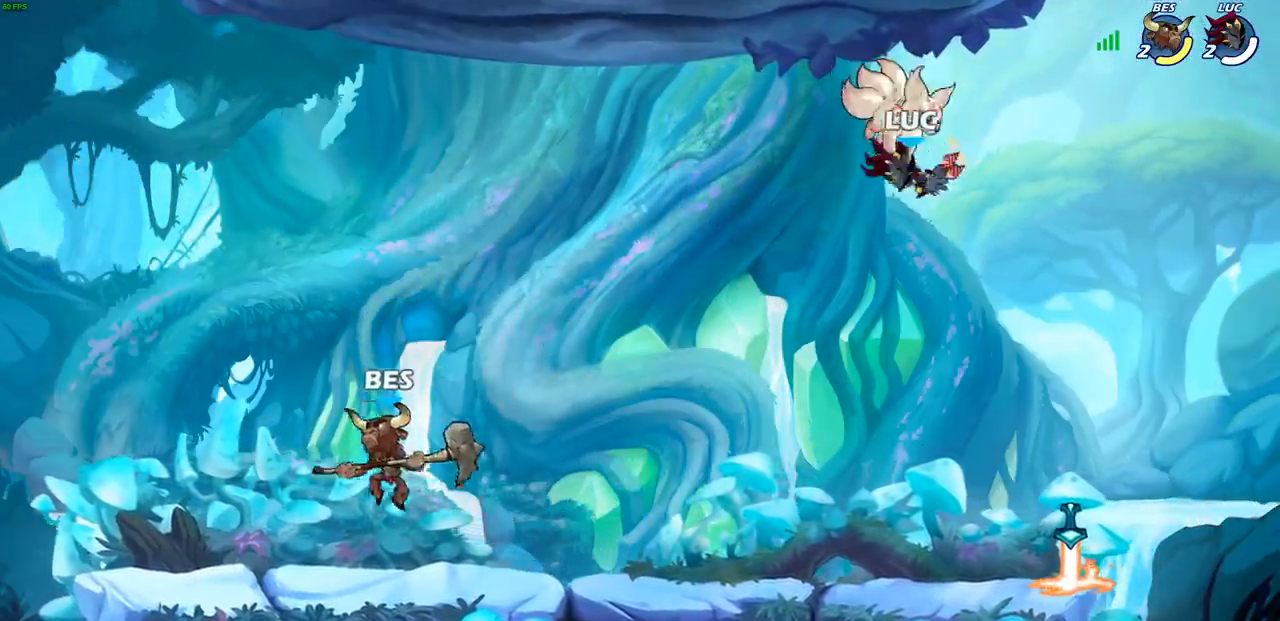
{"buttons": [], "left_stick": "right", "right_stick": "center", "events": [[117, "left_stick", "right"]]}
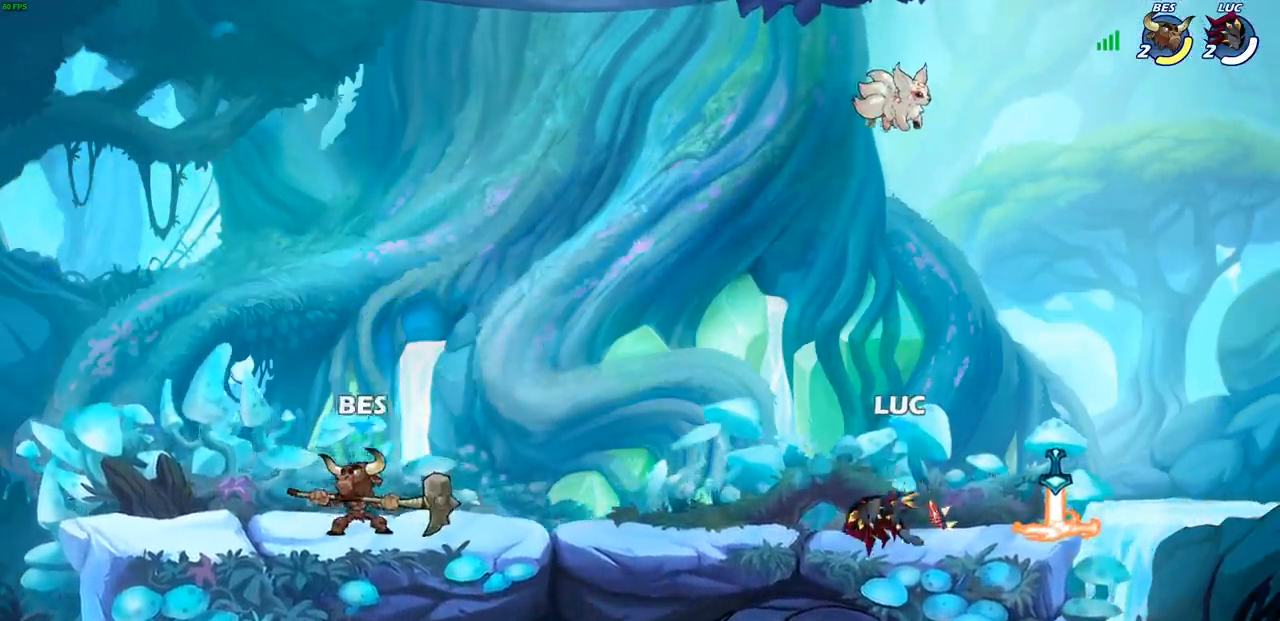
{"buttons": [], "left_stick": "left", "right_stick": "center", "events": [[233, "R1", "down"], [233, "left_stick", "left"], [350, "R1", "up"]]}
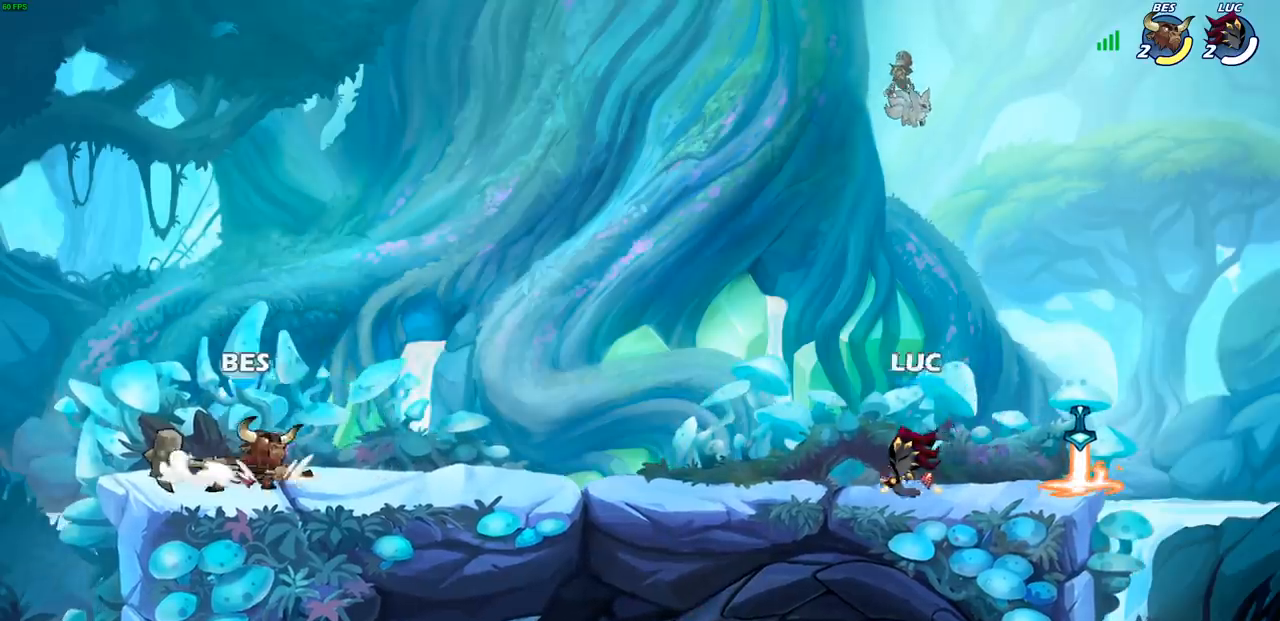
{"buttons": [], "left_stick": "center", "right_stick": "center", "events": [[117, "left_stick", "right"], [150, "R2", "down"], [283, "R2", "up"], [400, "left_stick", "center"]]}
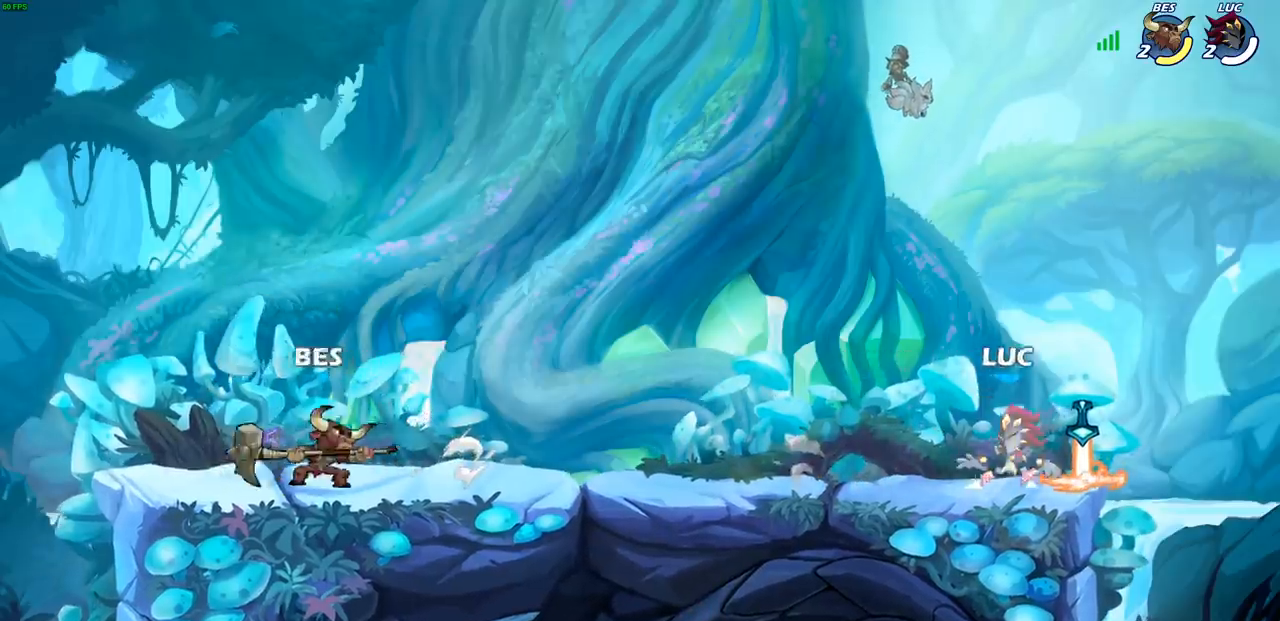
{"buttons": [], "left_stick": "right", "right_stick": "center", "events": [[150, "R1", "down"], [150, "left_stick", "left"], [267, "R1", "up"], [333, "R2", "down"], [450, "R2", "up"], [450, "left_stick", "right"]]}
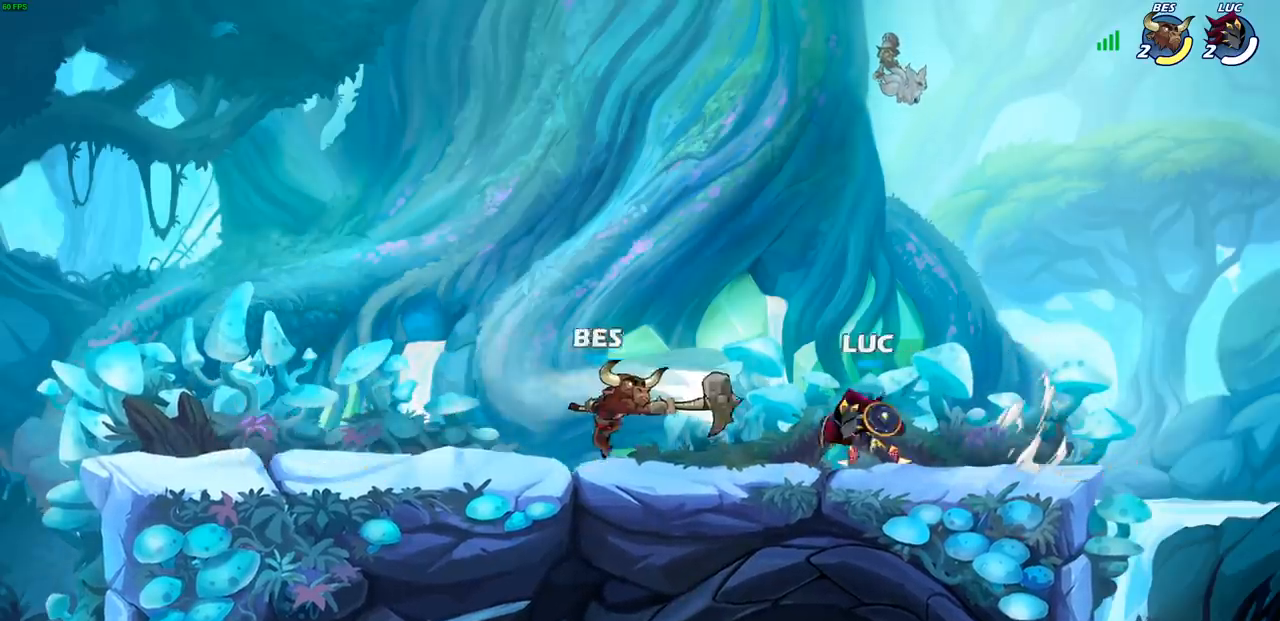
{"buttons": [], "left_stick": "left", "right_stick": "center", "events": [[50, "R2", "down"], [183, "R2", "up"], [183, "left_stick", "center"], [333, "left_stick", "left"], [350, "CIRCLE", "down"], [450, "CIRCLE", "up"]]}
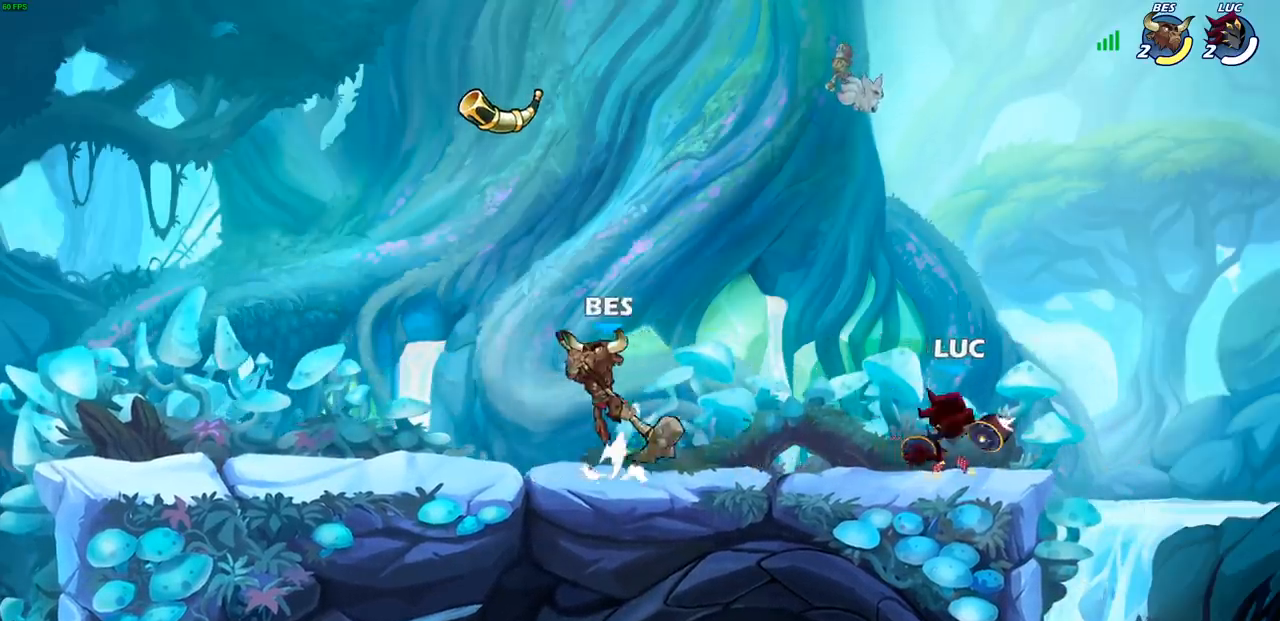
{"buttons": [], "left_stick": "center", "right_stick": "center", "events": [[33, "left_stick", "center"]]}
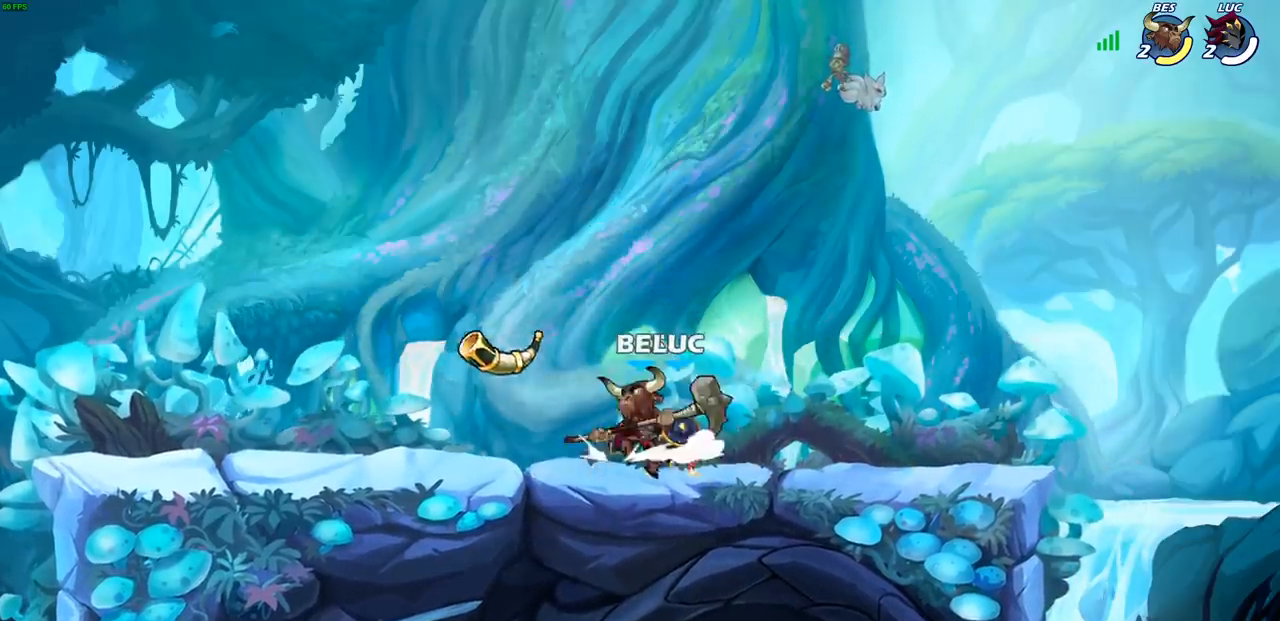
{"buttons": [], "left_stick": "up-left", "right_stick": "center", "events": [[17, "left_stick", "left"], [117, "CROSS", "down"], [217, "left_stick", "up"], [233, "R2", "down"], [267, "CROSS", "up"], [283, "left_stick", "up-right"], [417, "R2", "up"], [417, "left_stick", "up-left"]]}
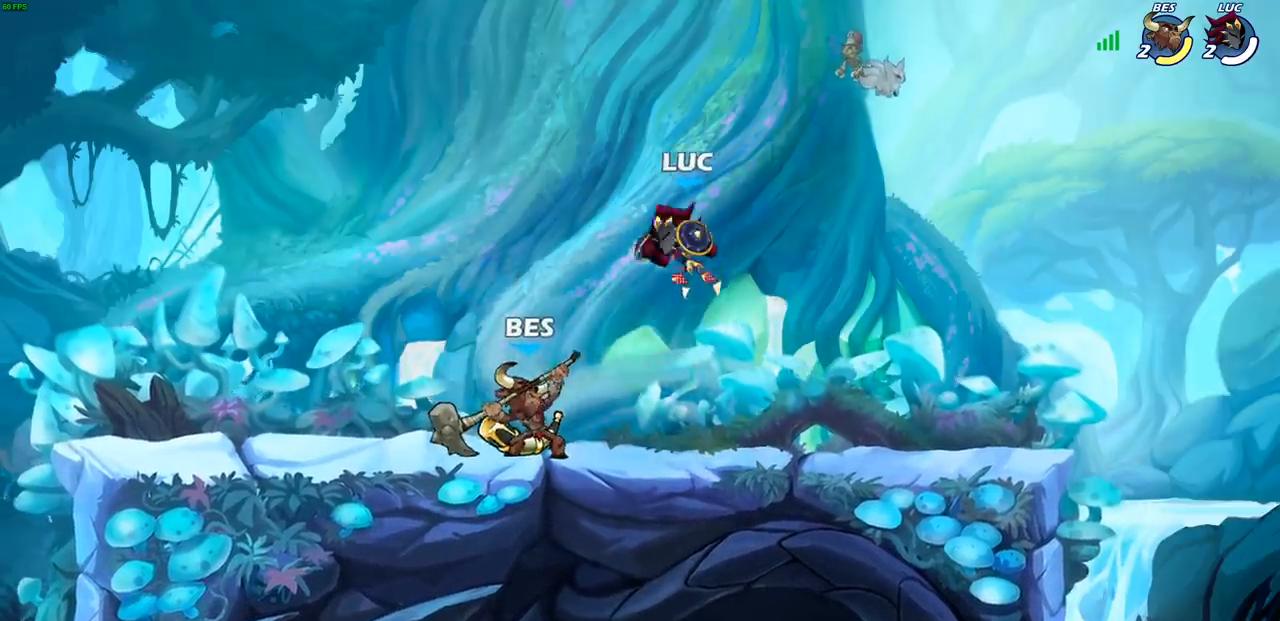
{"buttons": [], "left_stick": "center", "right_stick": "center", "events": [[17, "left_stick", "down-left"], [150, "left_stick", "left"], [233, "SQUARE", "down"], [267, "left_stick", "center"], [300, "SQUARE", "up"]]}
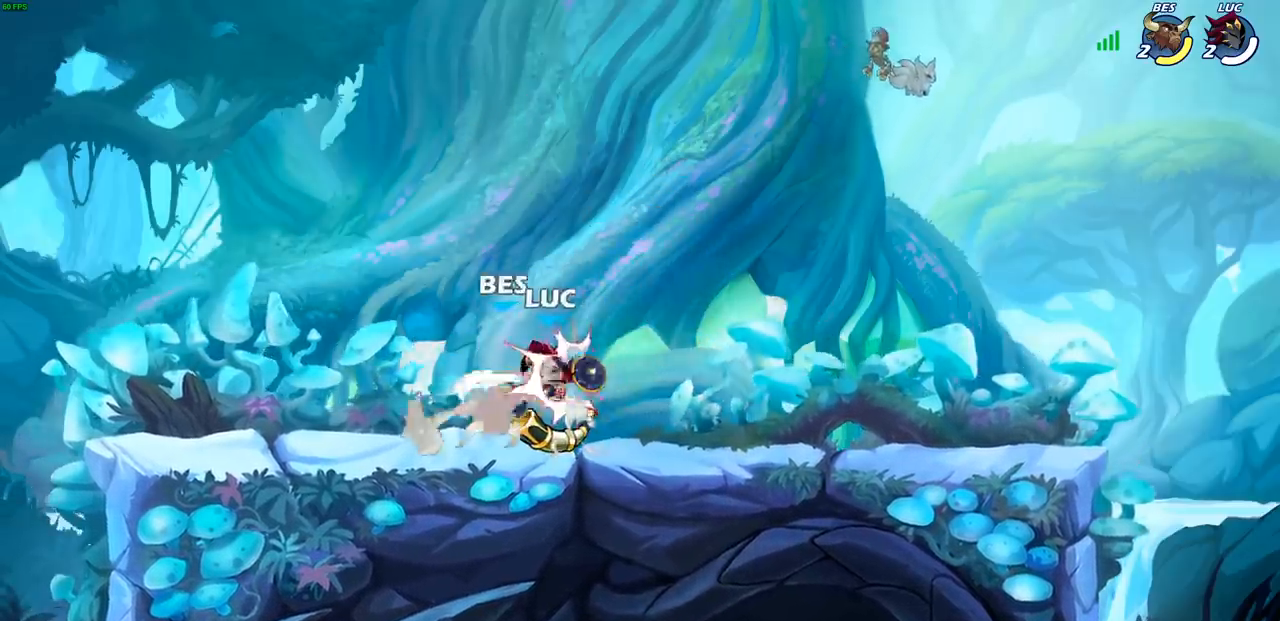
{"buttons": [], "left_stick": "down-right", "right_stick": "center", "events": [[17, "left_stick", "right"], [133, "left_stick", "center"], [333, "left_stick", "right"], [467, "left_stick", "down-right"]]}
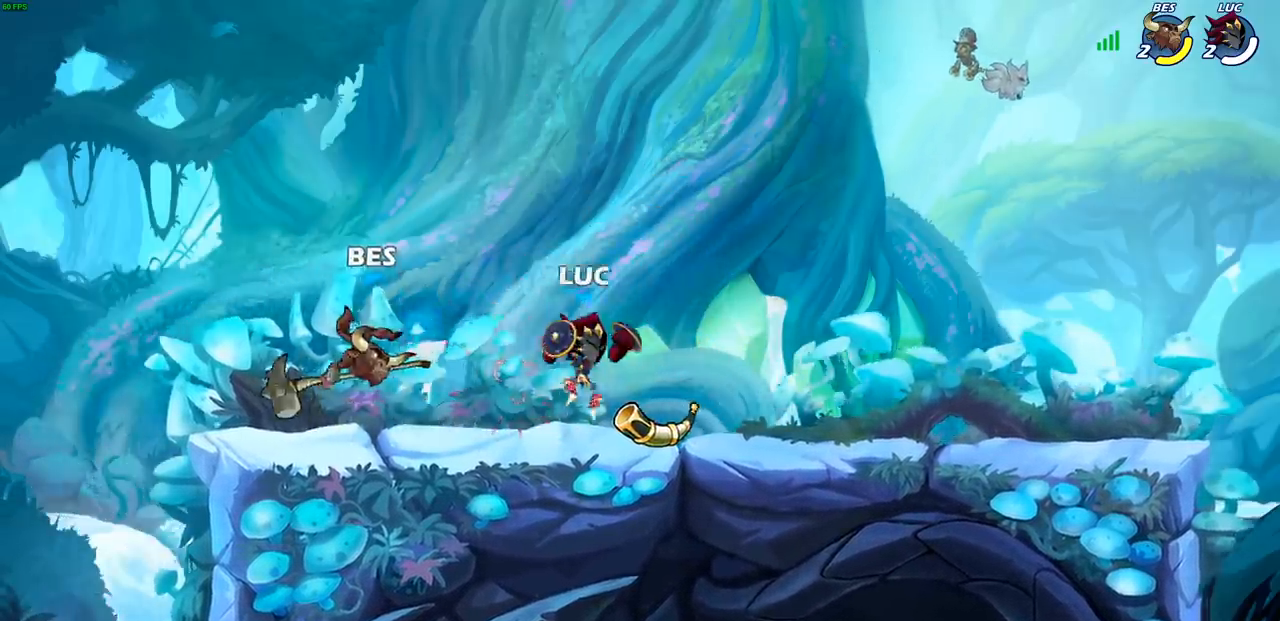
{"buttons": [], "left_stick": "center", "right_stick": "center", "events": [[17, "left_stick", "down"], [83, "left_stick", "left"], [167, "CIRCLE", "down"], [183, "left_stick", "center"], [250, "CIRCLE", "up"]]}
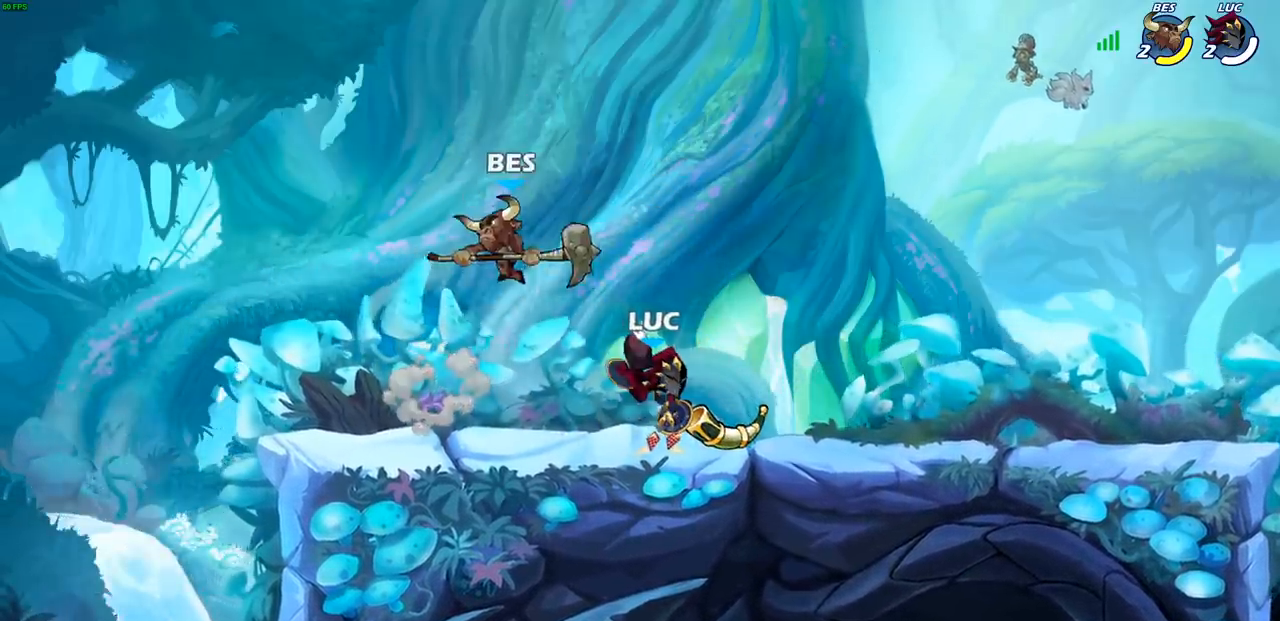
{"buttons": ["CROSS"], "left_stick": "up-right", "right_stick": "center", "events": [[317, "left_stick", "up-right"], [417, "CROSS", "down"]]}
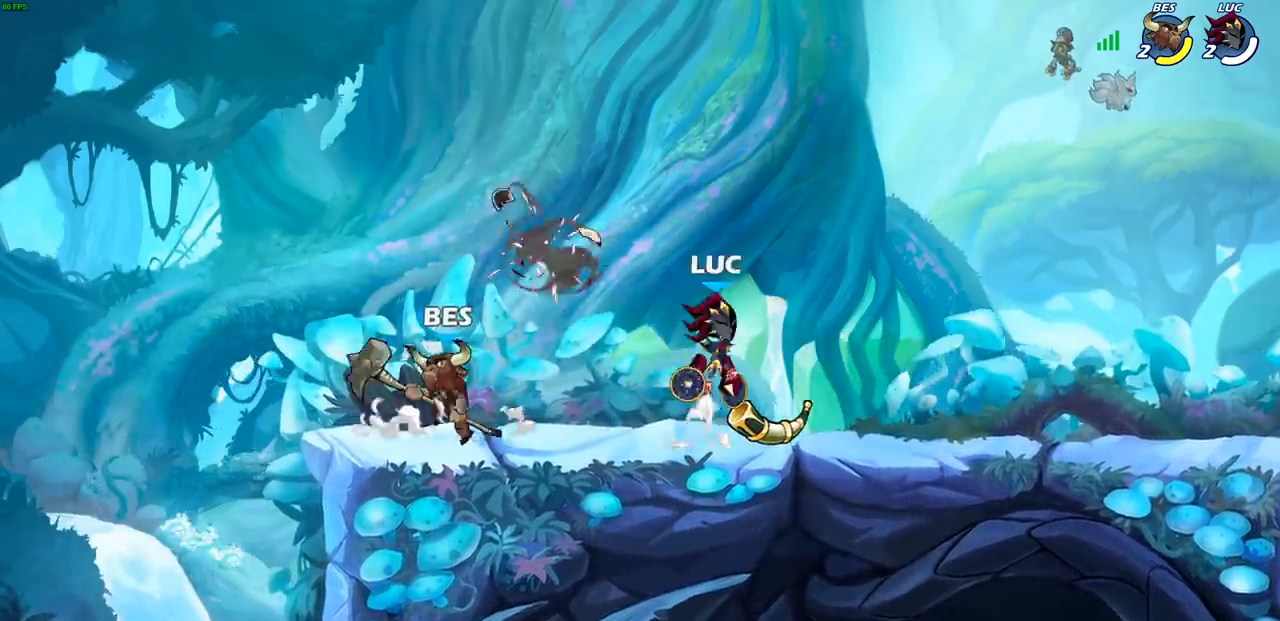
{"buttons": ["SQUARE"], "left_stick": "down-left", "right_stick": "center", "events": [[50, "CROSS", "up"], [67, "left_stick", "up-left"], [150, "left_stick", "left"], [300, "left_stick", "down-left"], [433, "SQUARE", "down"]]}
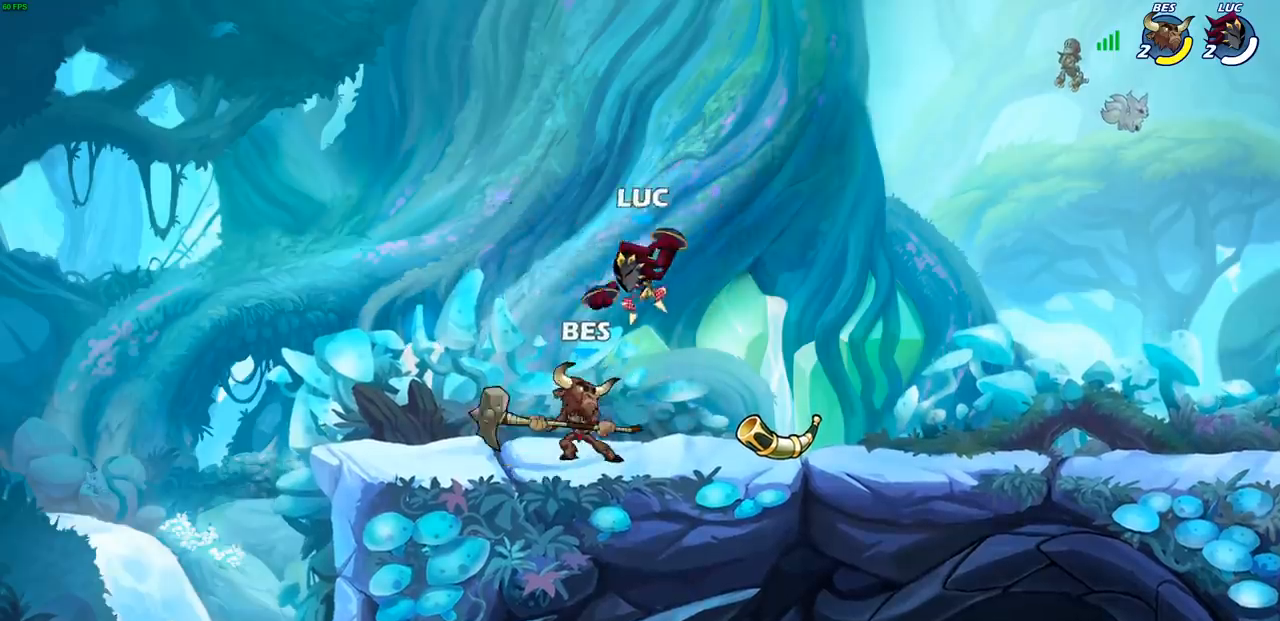
{"buttons": [], "left_stick": "center", "right_stick": "center", "events": [[17, "SQUARE", "up"], [33, "left_stick", "center"]]}
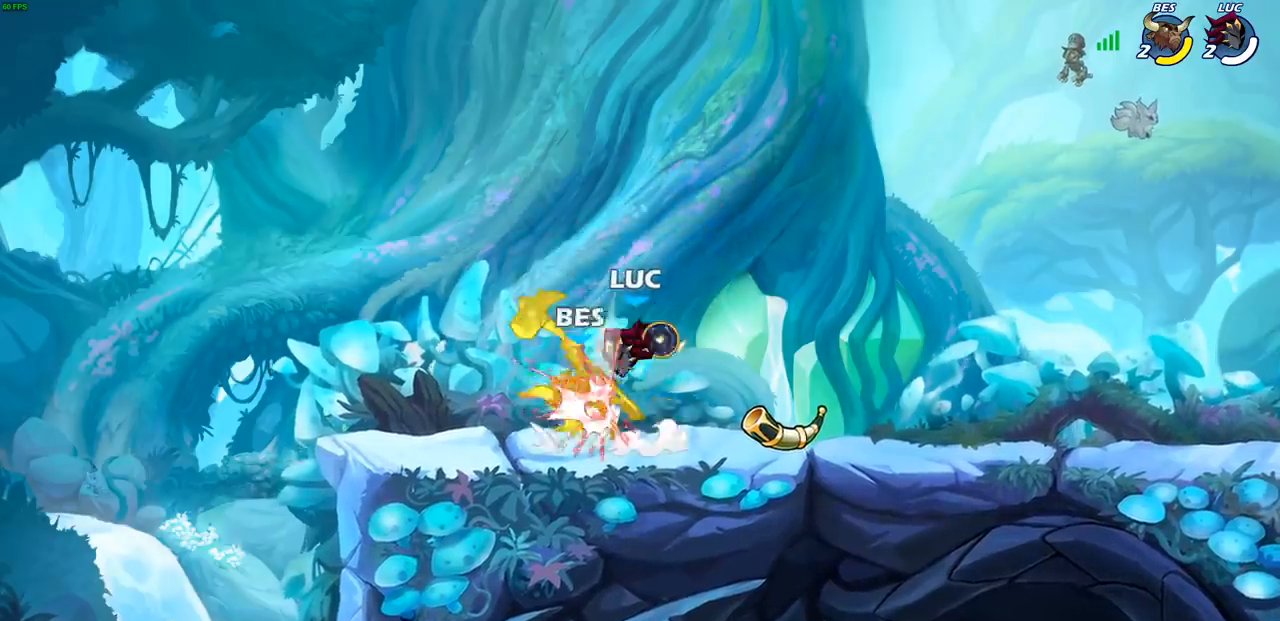
{"buttons": [], "left_stick": "center", "right_stick": "center", "events": []}
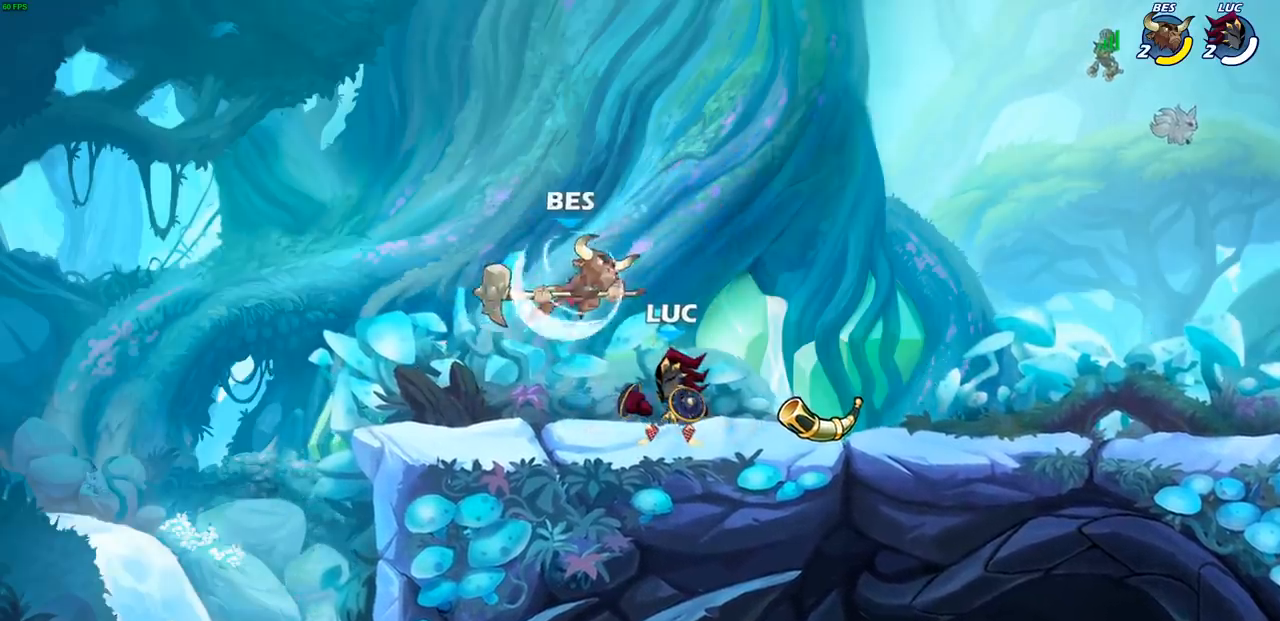
{"buttons": [], "left_stick": "right", "right_stick": "center", "events": [[150, "CROSS", "down"], [150, "R2", "down"], [183, "R2", "up"], [183, "SQUARE", "down"], [250, "CROSS", "up"], [250, "SQUARE", "up"], [333, "left_stick", "right"]]}
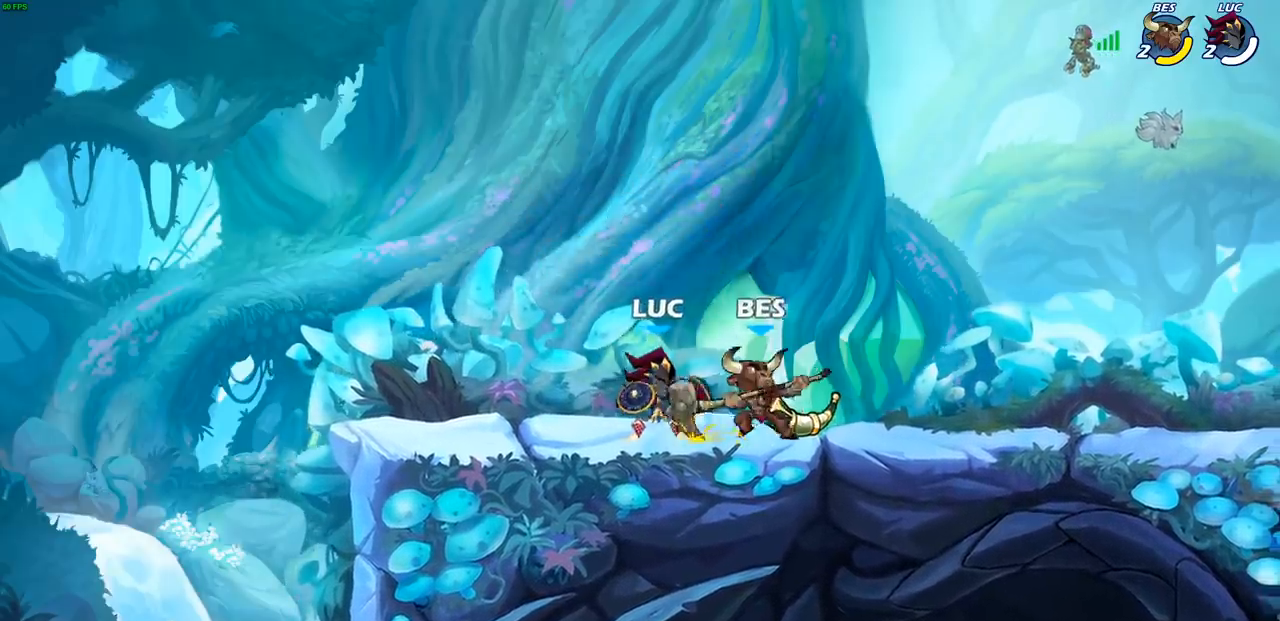
{"buttons": [], "left_stick": "left", "right_stick": "center", "events": [[50, "CROSS", "down"], [183, "CROSS", "up"], [217, "left_stick", "up"], [267, "left_stick", "left"]]}
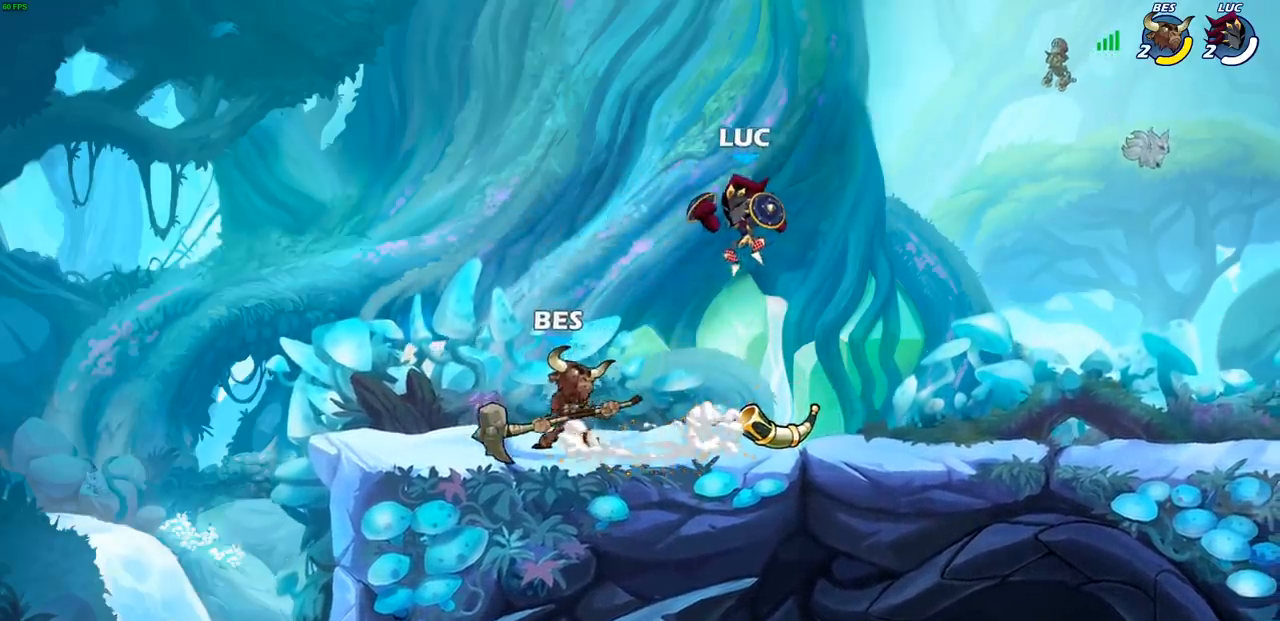
{"buttons": [], "left_stick": "up-right", "right_stick": "center", "events": [[283, "left_stick", "up"], [300, "CROSS", "down"], [400, "left_stick", "up-right"], [433, "CROSS", "up"]]}
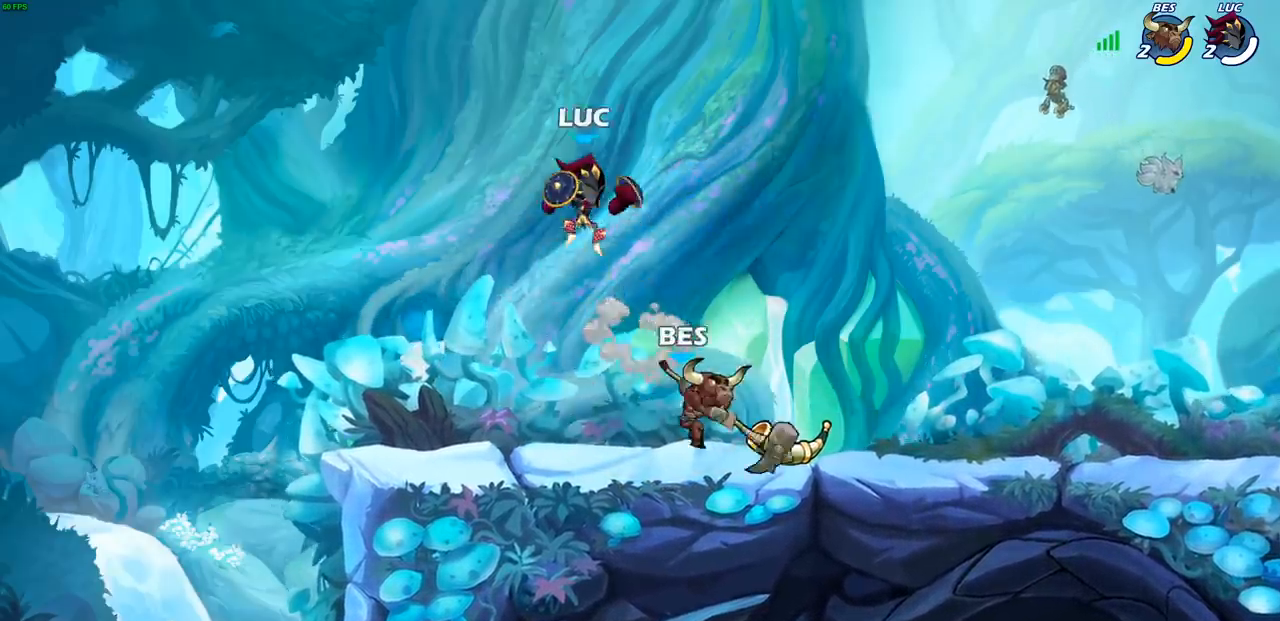
{"buttons": [], "left_stick": "center", "right_stick": "center", "events": [[33, "left_stick", "down-right"], [250, "SQUARE", "down"], [333, "SQUARE", "up"], [383, "left_stick", "center"]]}
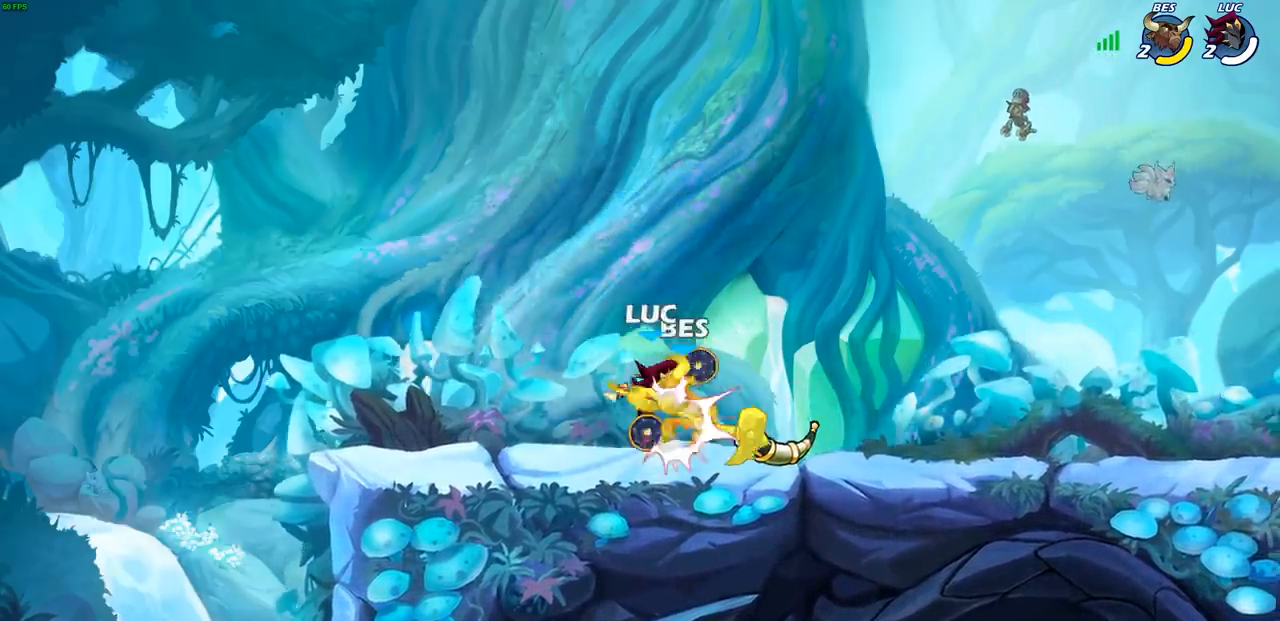
{"buttons": [], "left_stick": "center", "right_stick": "center", "events": []}
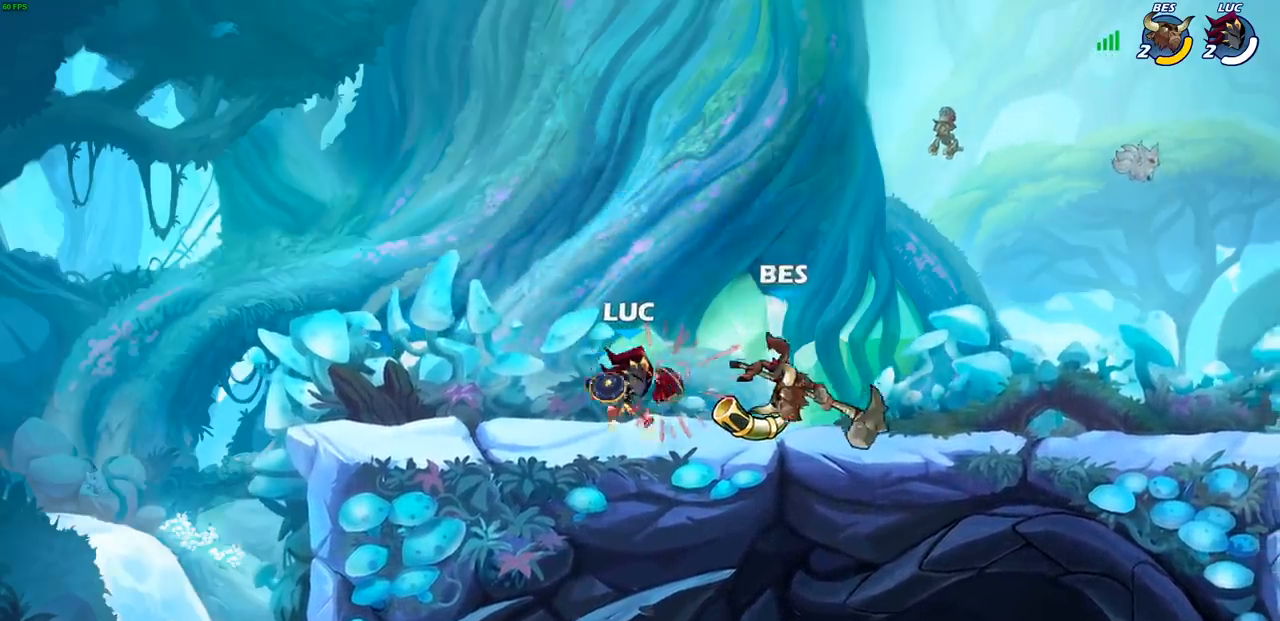
{"buttons": [], "left_stick": "center", "right_stick": "center", "events": [[83, "left_stick", "right"], [150, "R2", "down"], [150, "left_stick", "center"], [167, "CIRCLE", "down"], [183, "R2", "up"], [233, "CIRCLE", "up"]]}
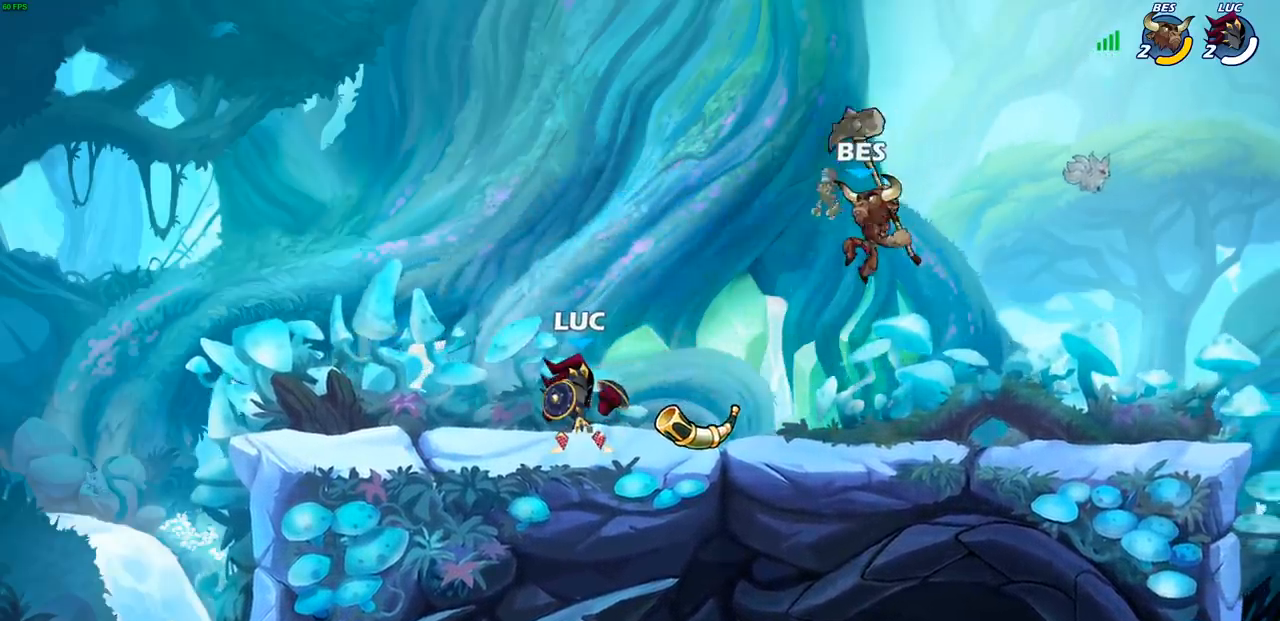
{"buttons": [], "left_stick": "center", "right_stick": "center", "events": [[100, "CIRCLE", "down"], [150, "CIRCLE", "up"]]}
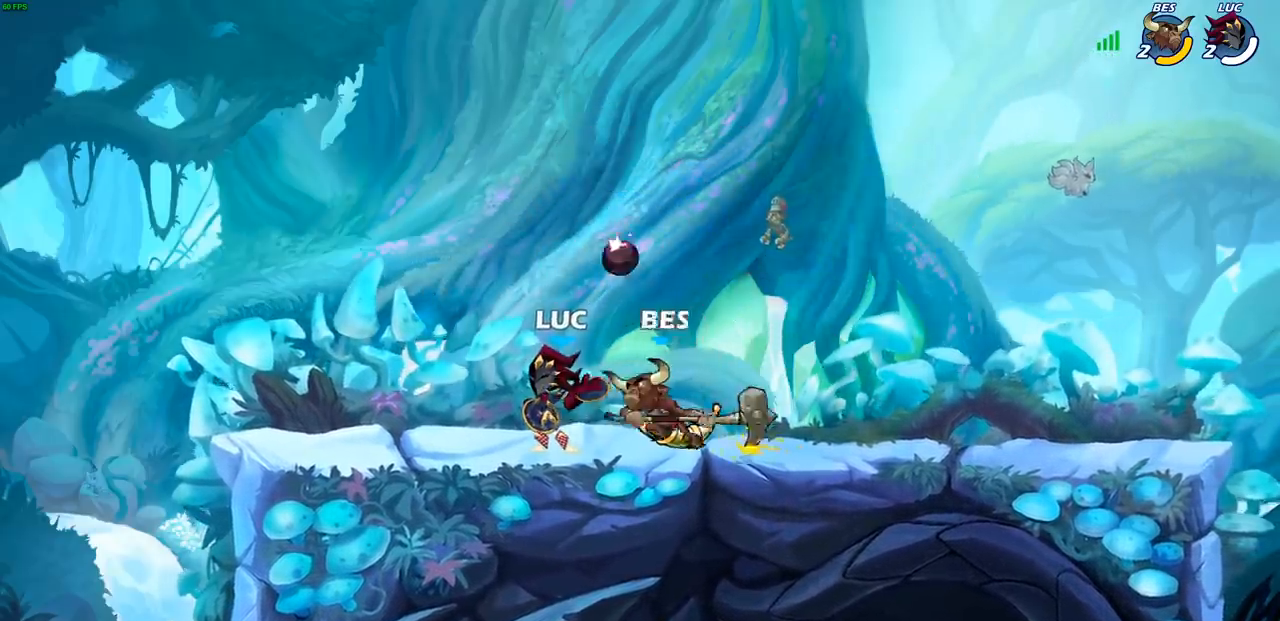
{"buttons": [], "left_stick": "up", "right_stick": "center", "events": [[100, "left_stick", "left"], [317, "CROSS", "down"], [317, "left_stick", "up-right"], [450, "CROSS", "up"], [467, "left_stick", "up"]]}